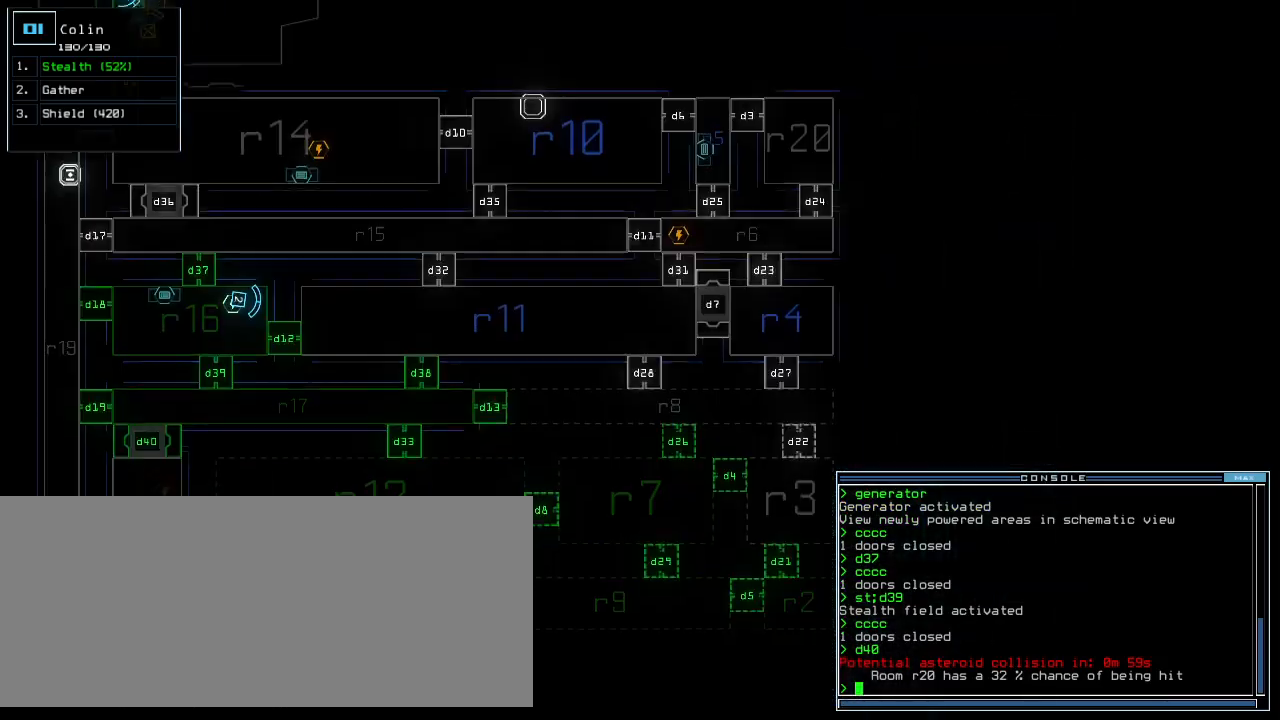
Gameplay with keyboard; each line is a JSON object with the keys held at the frame after it. "events" lists presses ("down") and releases ("up") of ".", "0", "1", "2", "3", "4", "5", "6", "7", "8", "9", "a", "b", "backspace", "c", "caps_lock", "comma", "ctrl_l", "ctrl_r", "d", "down", "e", "equals", "escape", "f", "f11", "g", "h", "i", "j", "k", "l", "left", "m", "minus", "n", "o", "p", "q", "quote", "r", "return", "right", "s", "semicolon", "shift_l", "shift_r", "space", "t", "tab", "tilde", "u", "up", "v", "w", "x", "y" and "z" between this image and that frame as [ms after this image, input, new state], when the widget could be followed in between. No other keys are recorded. Mouse input is not recorded.
{"keys": [], "events": [[20, "space", "up"]]}
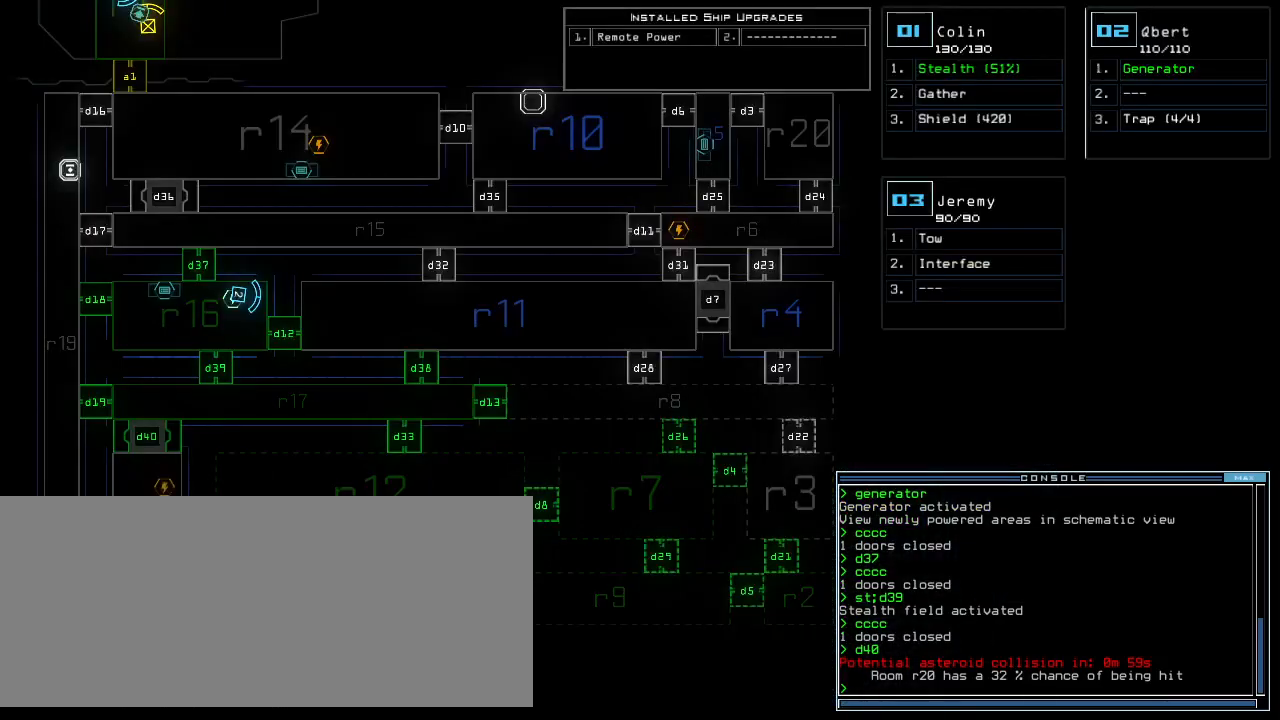
{"keys": [], "events": [[260, "d", "down"], [320, "d", "up"]]}
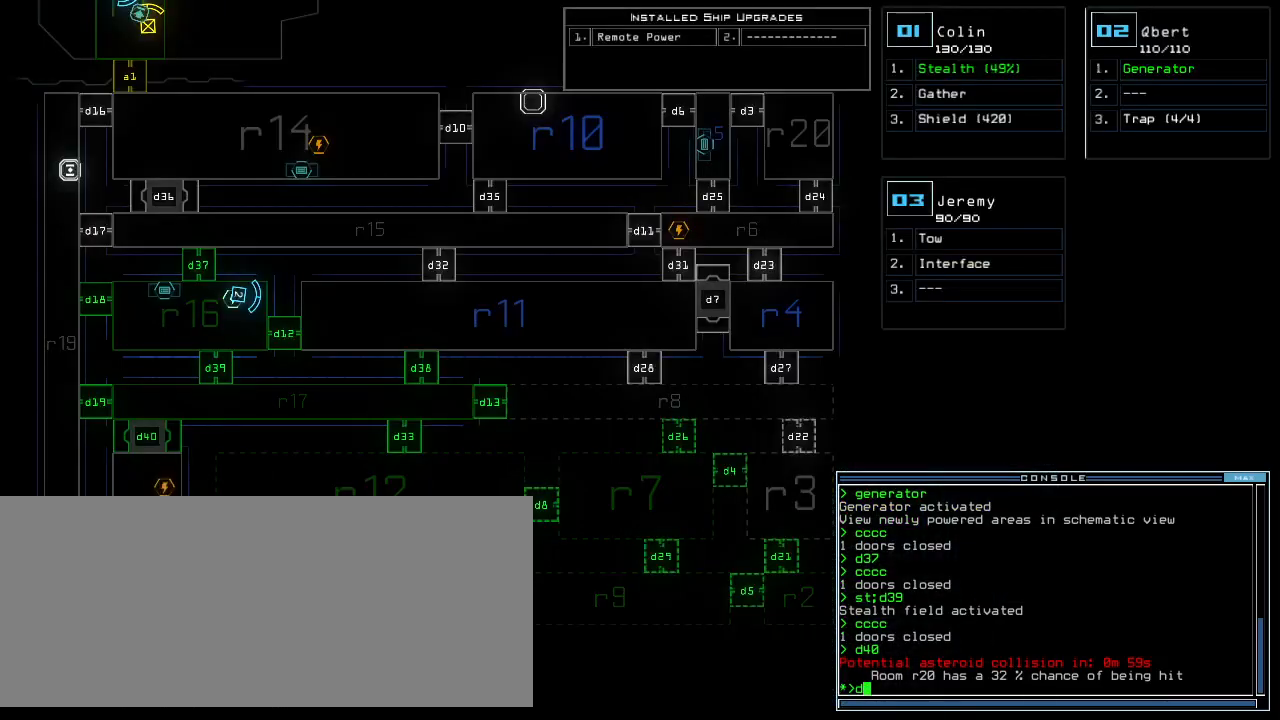
{"keys": [], "events": [[80, "3", "down"], [140, "3", "up"], [160, "9", "down"], [220, "9", "up"], [300, "return", "down"], [360, "return", "up"]]}
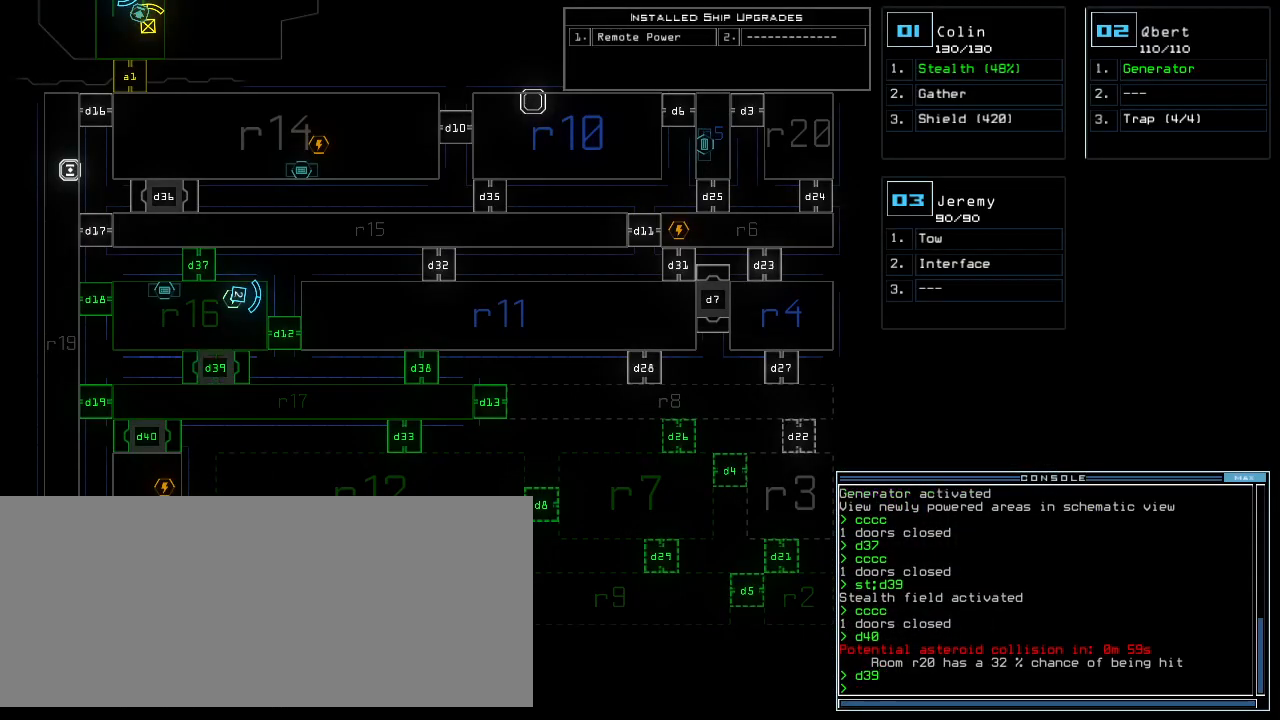
{"keys": ["right", "up"], "events": [[100, "2", "down"], [100, "right", "down"], [160, "2", "up"], [360, "up", "down"]]}
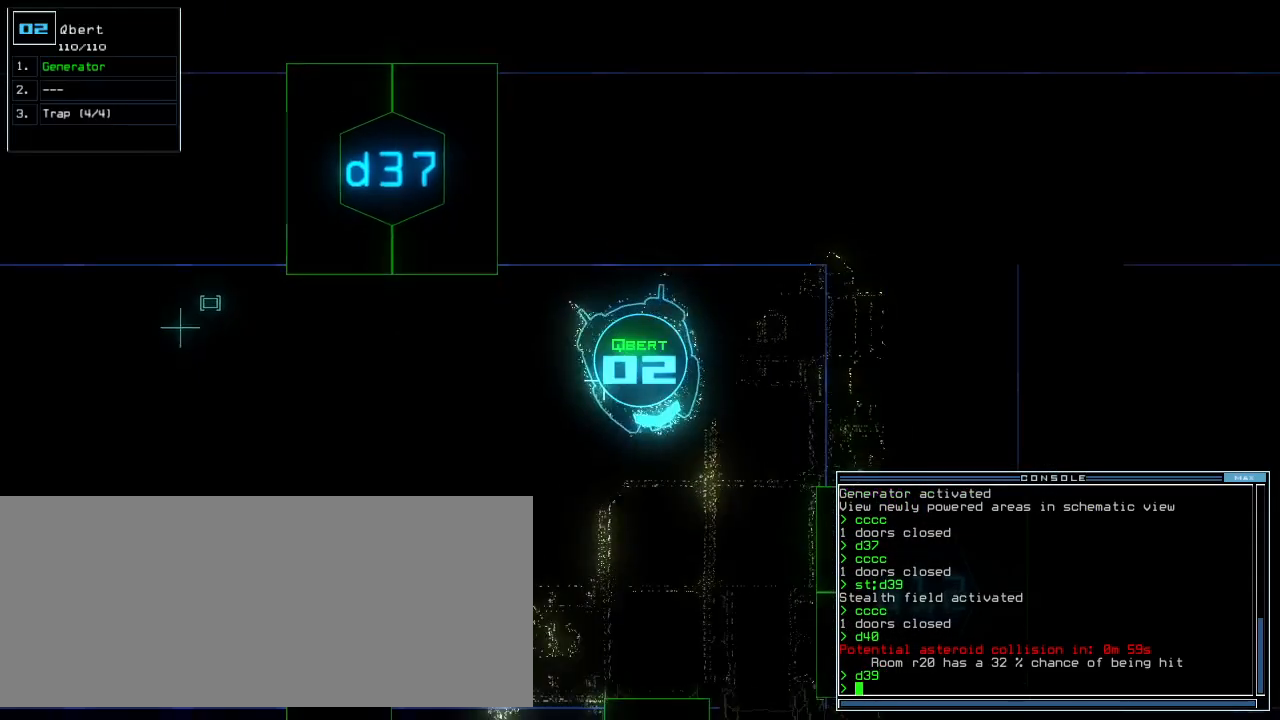
{"keys": ["up"], "events": [[340, "right", "up"]]}
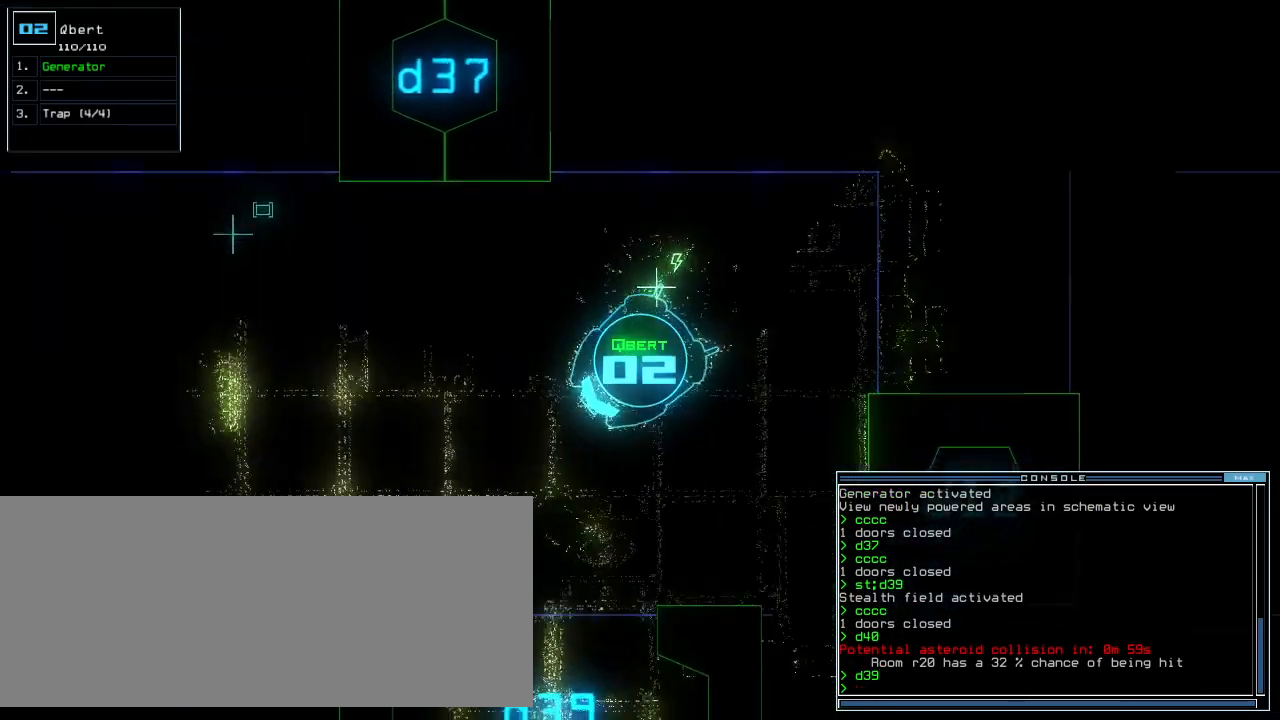
{"keys": ["left", "up"], "events": [[20, "left", "down"], [120, "left", "up"], [160, "t", "down"], [220, "e", "down"], [260, "t", "up"], [300, "e", "up"], [320, "return", "down"], [400, "return", "up"], [480, "left", "down"]]}
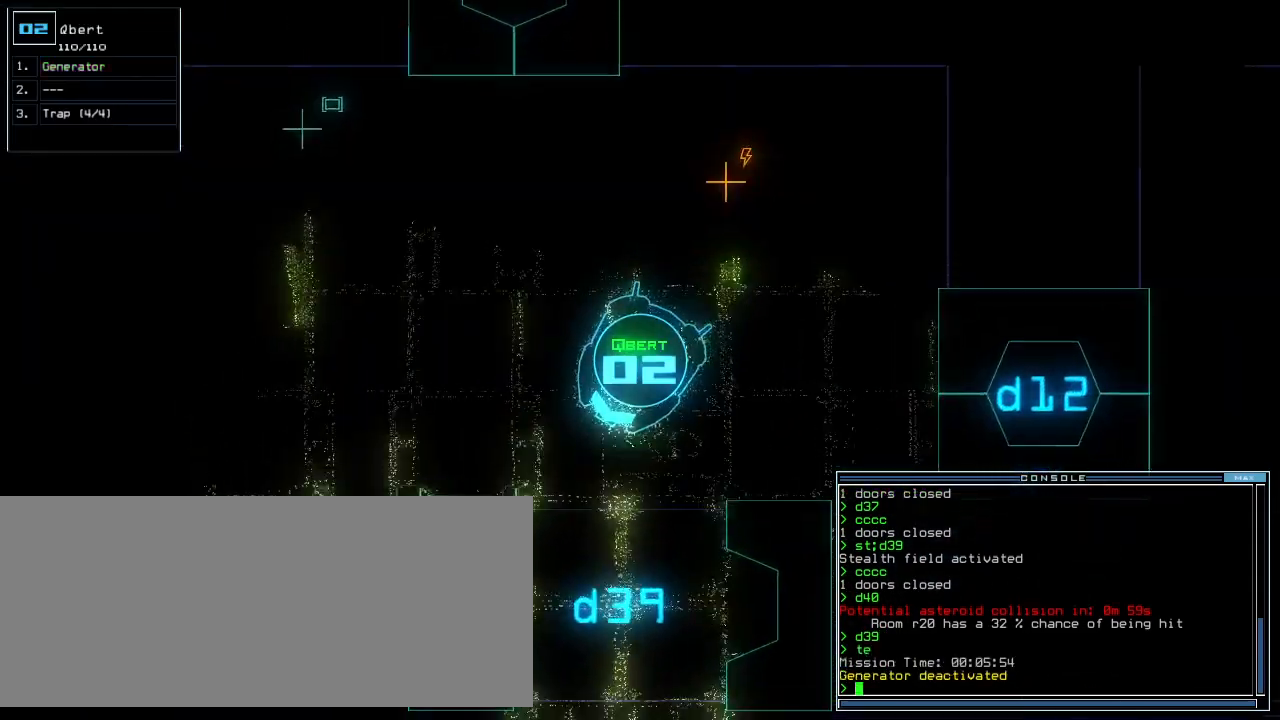
{"keys": ["up"], "events": [[100, "left", "up"], [260, "left", "down"], [320, "left", "up"]]}
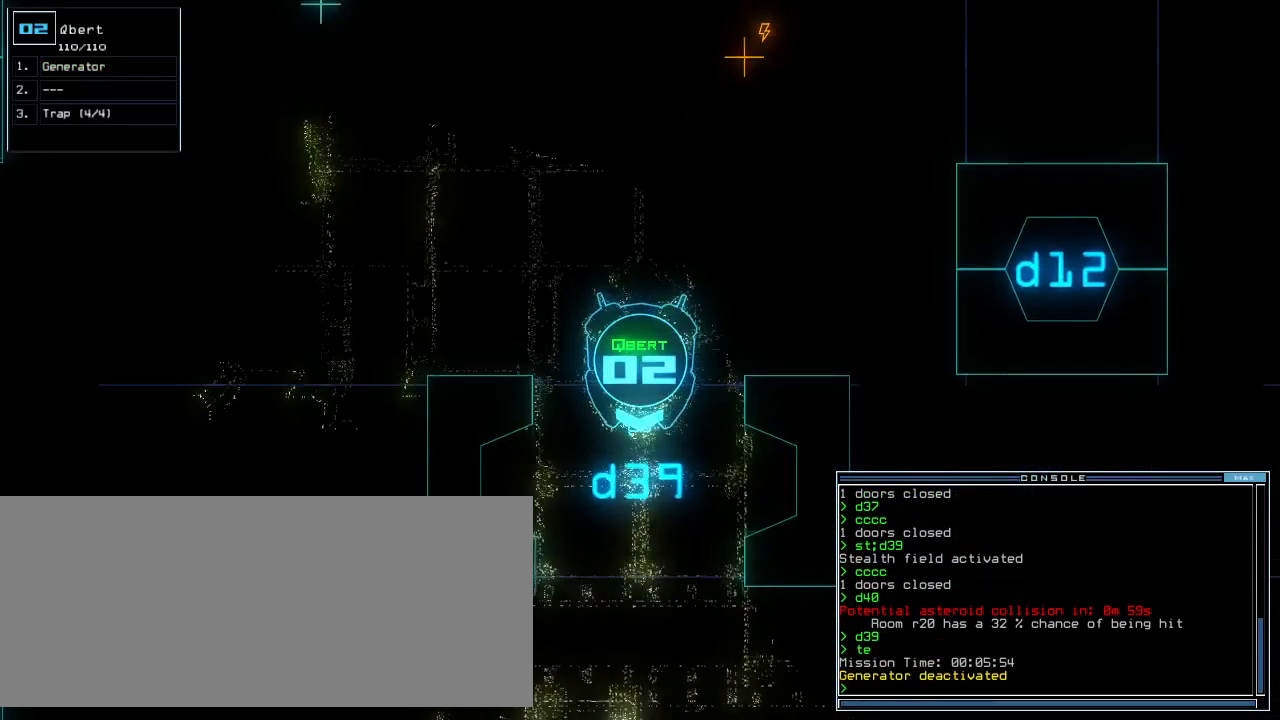
{"keys": [], "events": [[340, "up", "up"]]}
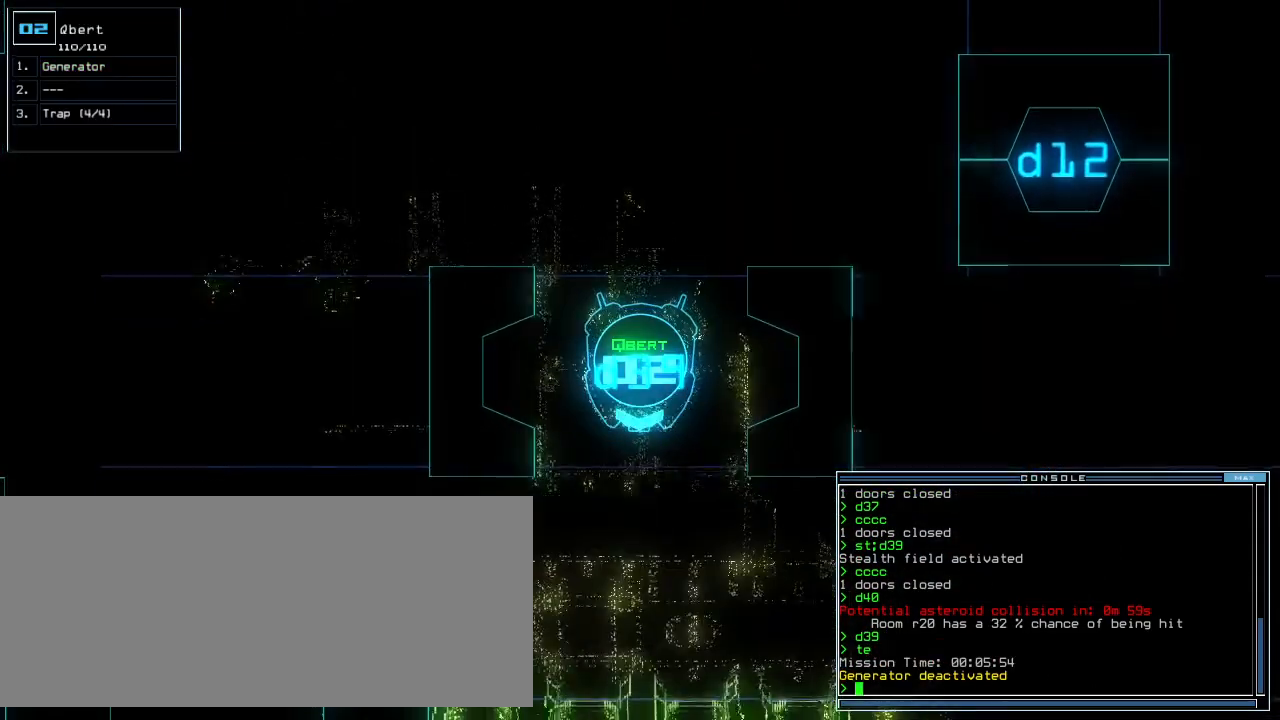
{"keys": ["down"], "events": [[100, "1", "down"], [100, "down", "down"], [180, "1", "up"]]}